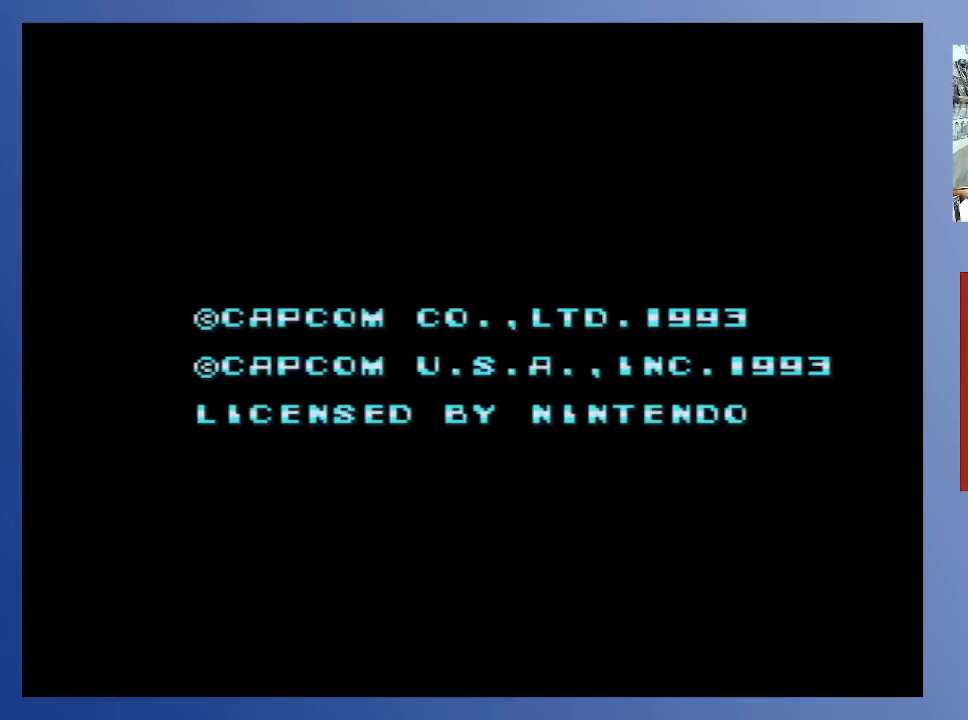
Gameplay with a controller (Xbox layout); each line is a JSON object with the inputs held at the frame after it. "events" lists button and stick changes between this image and that frame as [ms after this image, input, new state], when the widget could be followed in between. Not read: L3 R3.
{"buttons": [], "left_stick": "down-left", "right_stick": "center", "events": []}
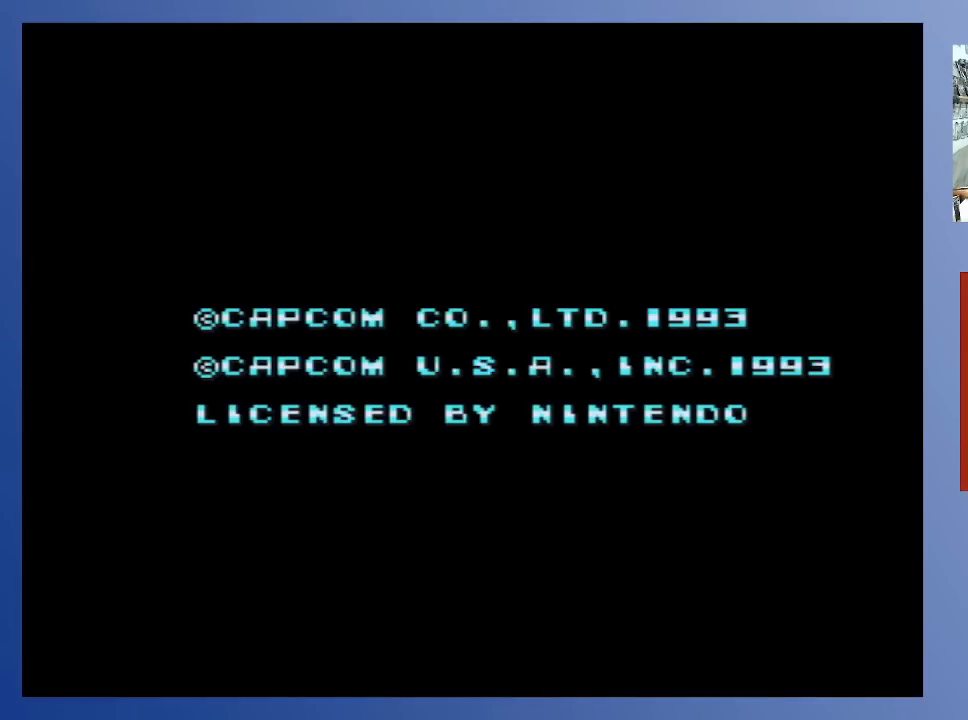
{"buttons": [], "left_stick": "down-left", "right_stick": "center", "events": []}
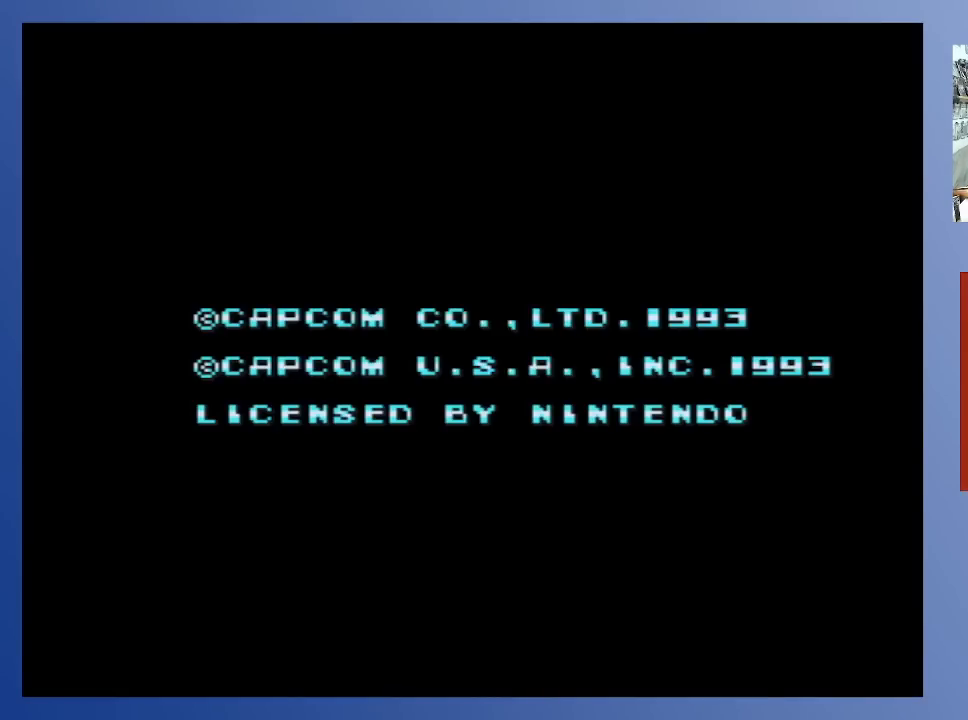
{"buttons": [], "left_stick": "down-left", "right_stick": "center", "events": []}
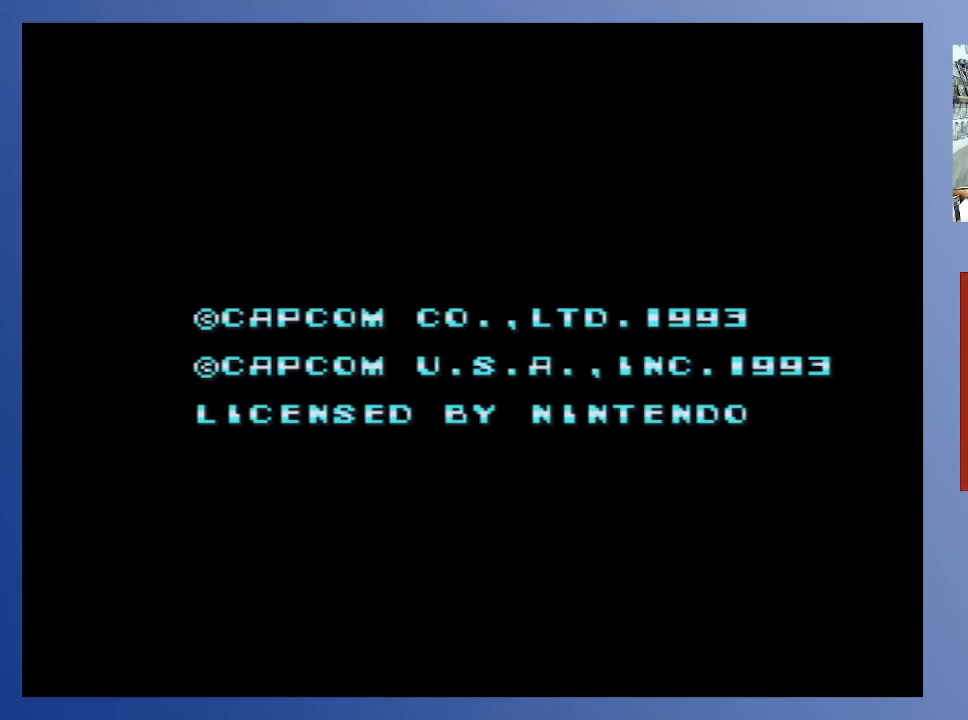
{"buttons": [], "left_stick": "down-left", "right_stick": "center", "events": []}
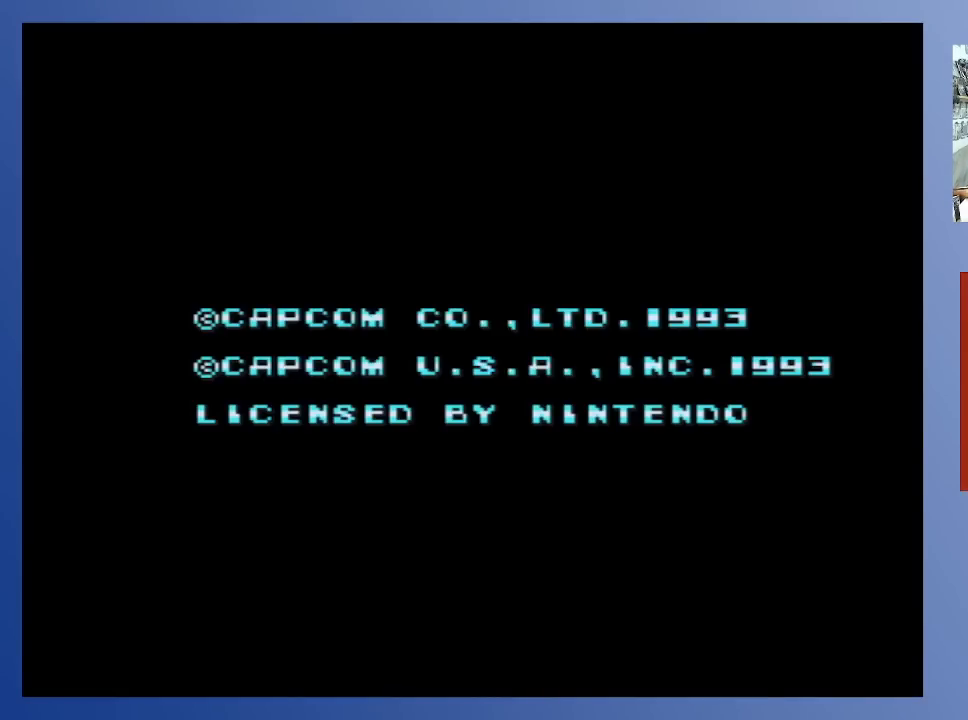
{"buttons": [], "left_stick": "down-left", "right_stick": "center", "events": []}
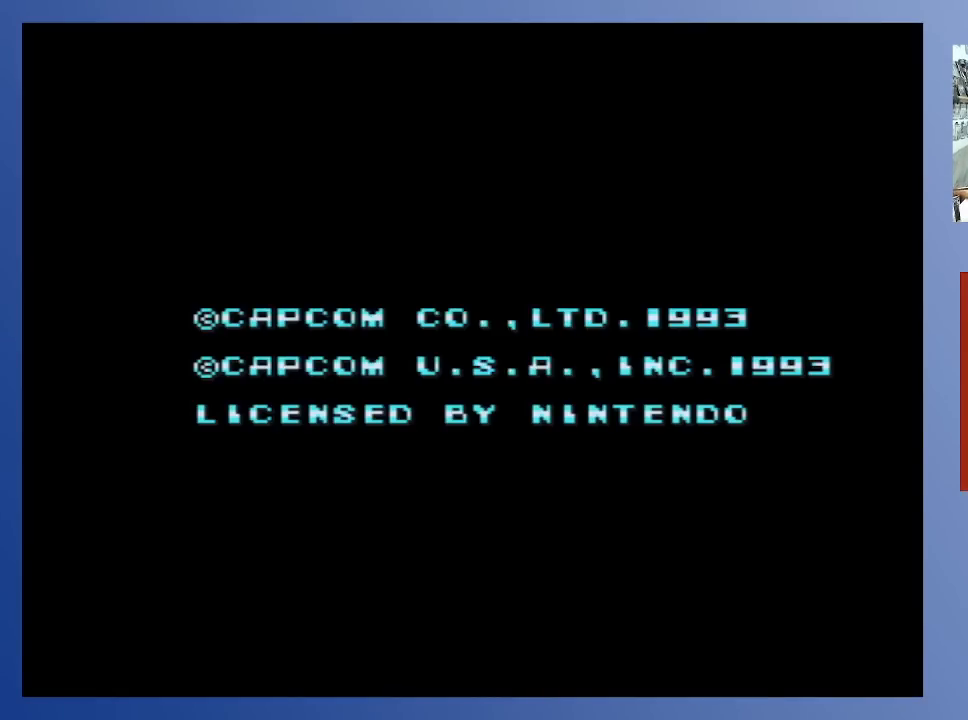
{"buttons": [], "left_stick": "down-left", "right_stick": "center", "events": []}
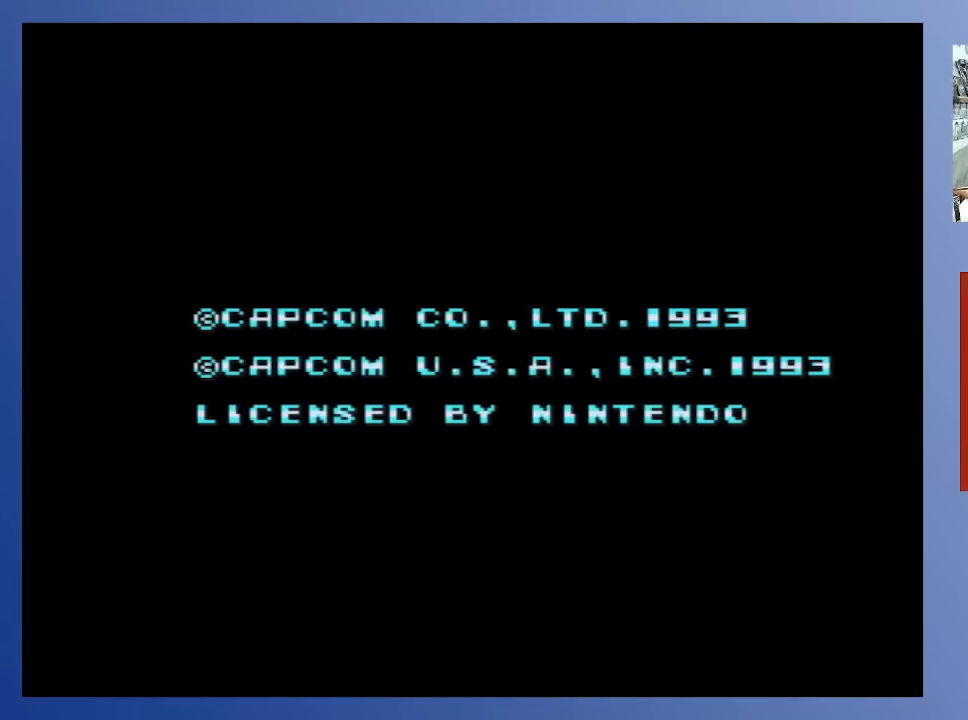
{"buttons": [], "left_stick": "down-left", "right_stick": "center", "events": []}
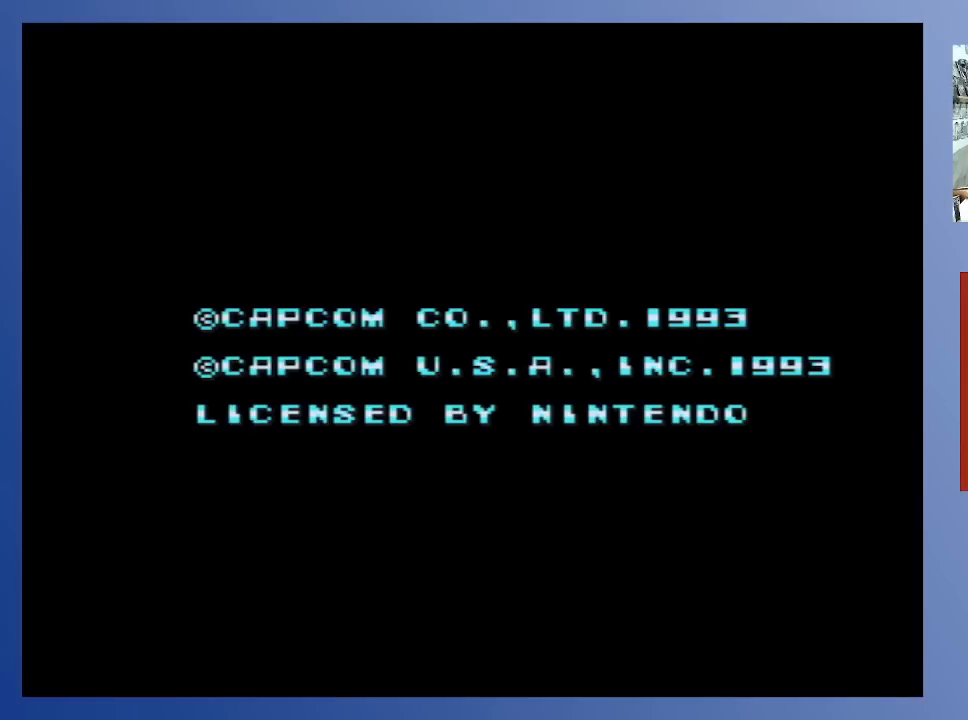
{"buttons": [], "left_stick": "down-left", "right_stick": "center", "events": []}
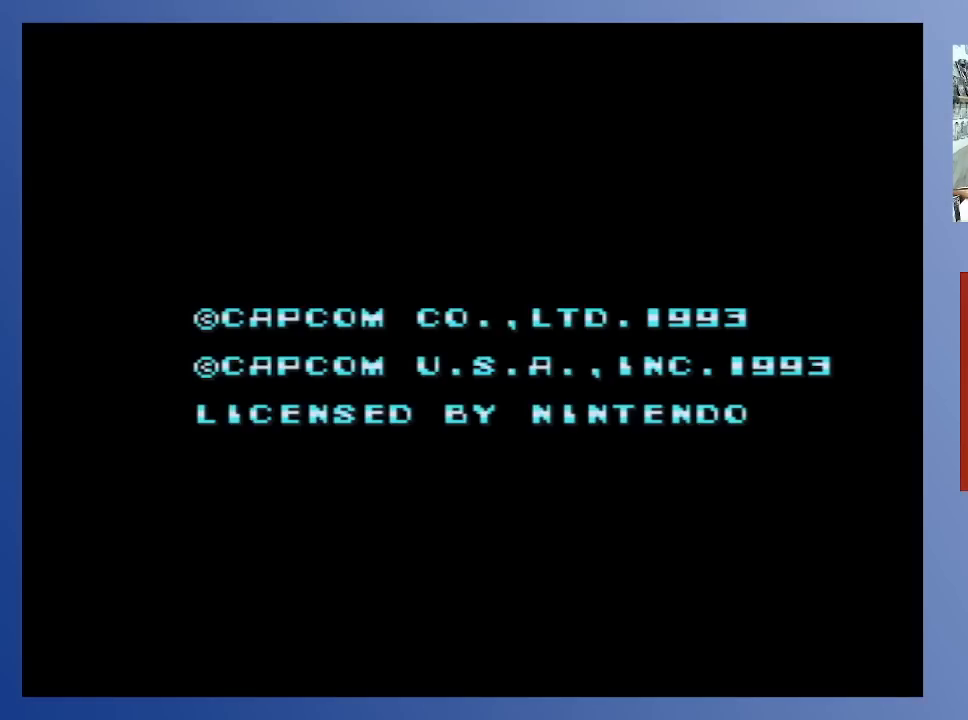
{"buttons": [], "left_stick": "down-left", "right_stick": "center", "events": []}
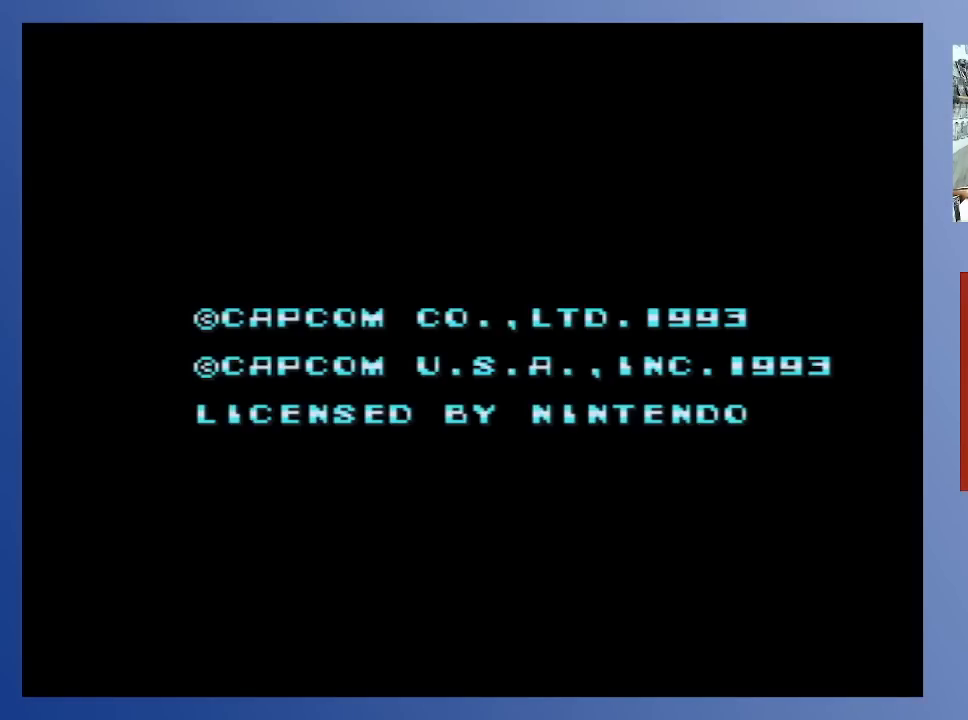
{"buttons": [], "left_stick": "down-left", "right_stick": "center", "events": []}
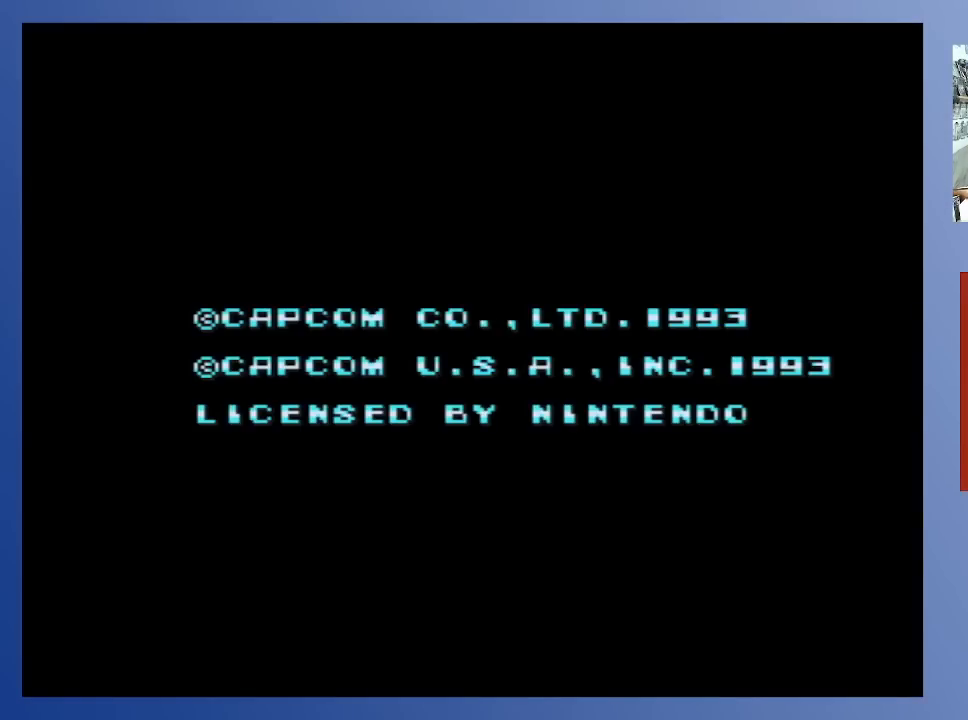
{"buttons": [], "left_stick": "down-left", "right_stick": "center", "events": []}
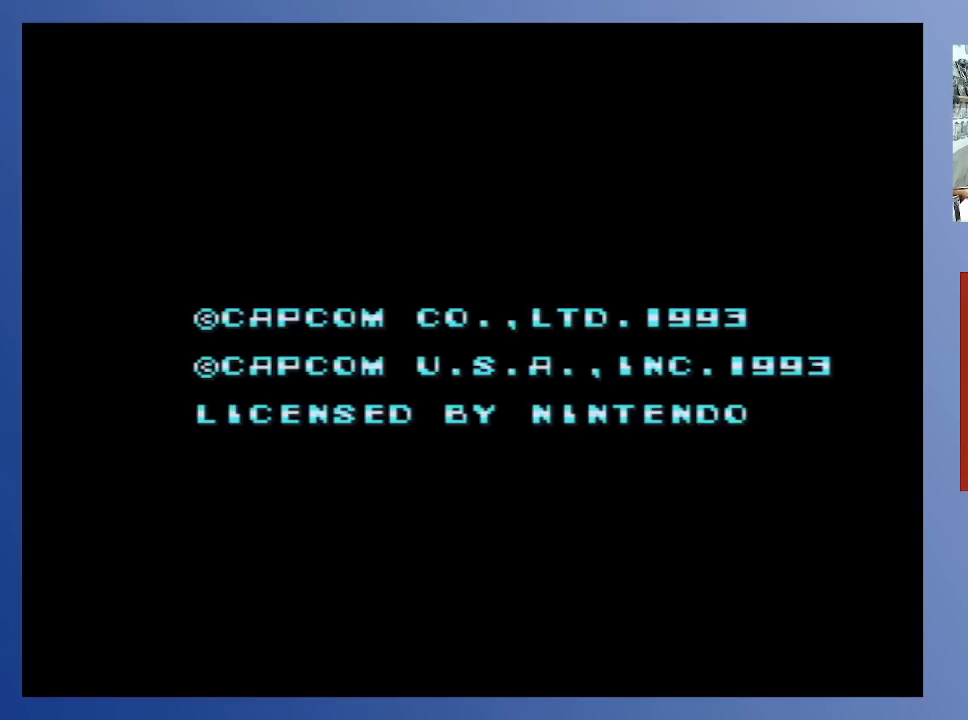
{"buttons": [], "left_stick": "down-left", "right_stick": "center", "events": []}
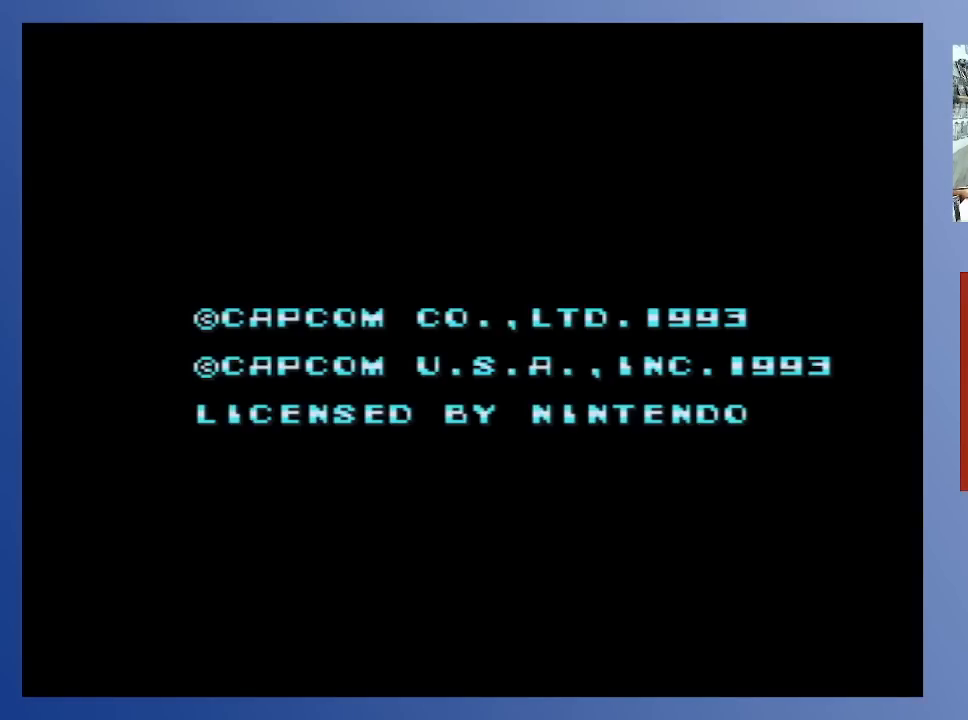
{"buttons": [], "left_stick": "down-left", "right_stick": "center", "events": []}
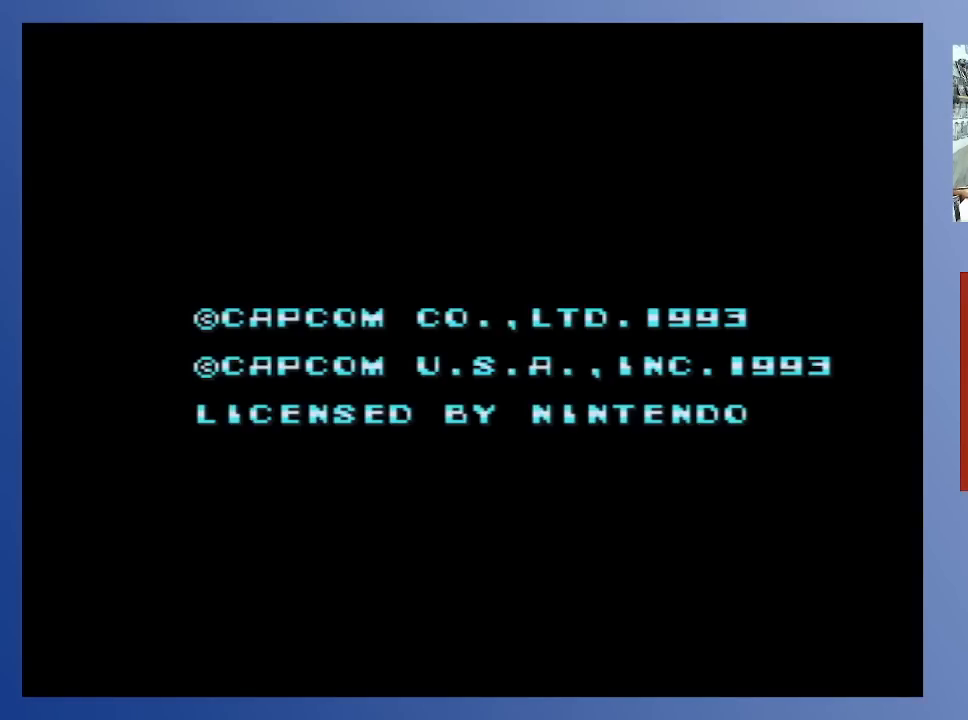
{"buttons": [], "left_stick": "down-left", "right_stick": "center", "events": []}
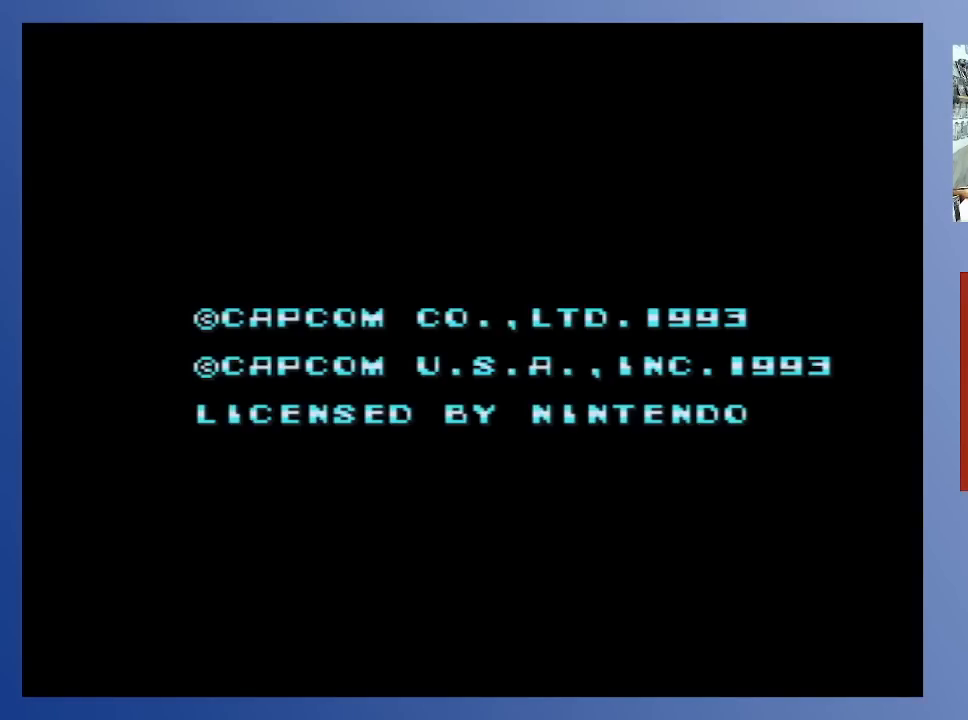
{"buttons": [], "left_stick": "down-left", "right_stick": "center", "events": []}
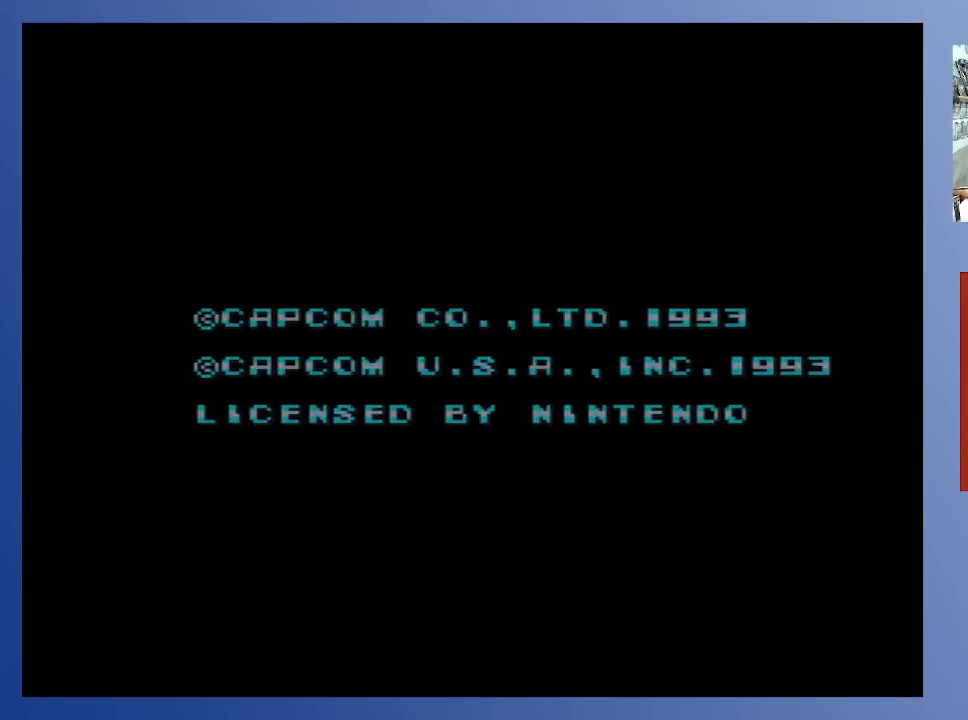
{"buttons": [], "left_stick": "down-left", "right_stick": "center", "events": []}
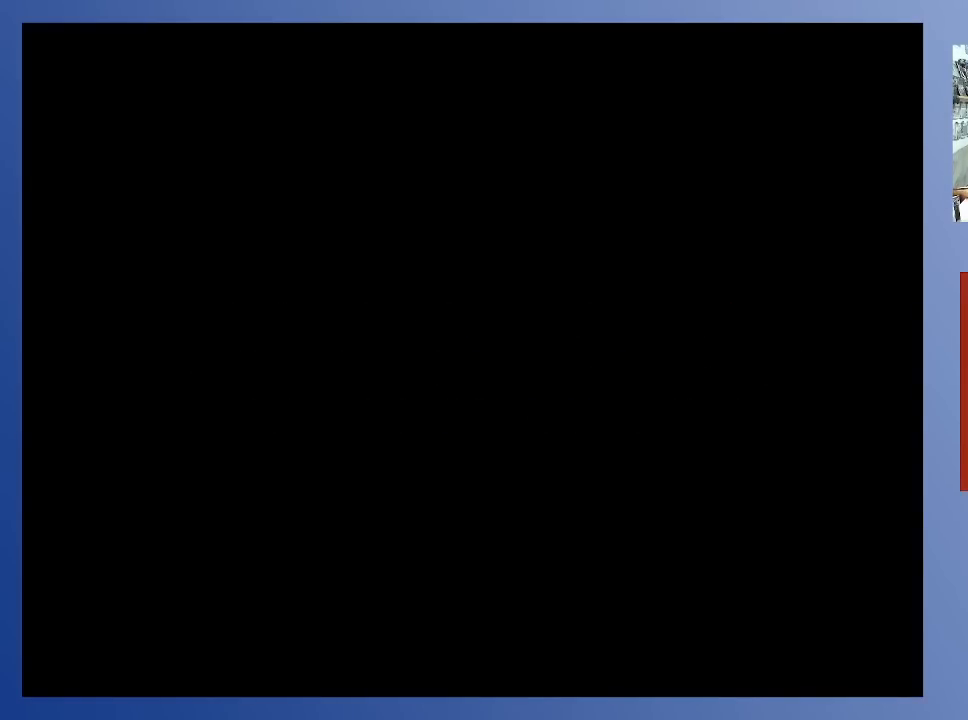
{"buttons": [], "left_stick": "down-left", "right_stick": "center", "events": []}
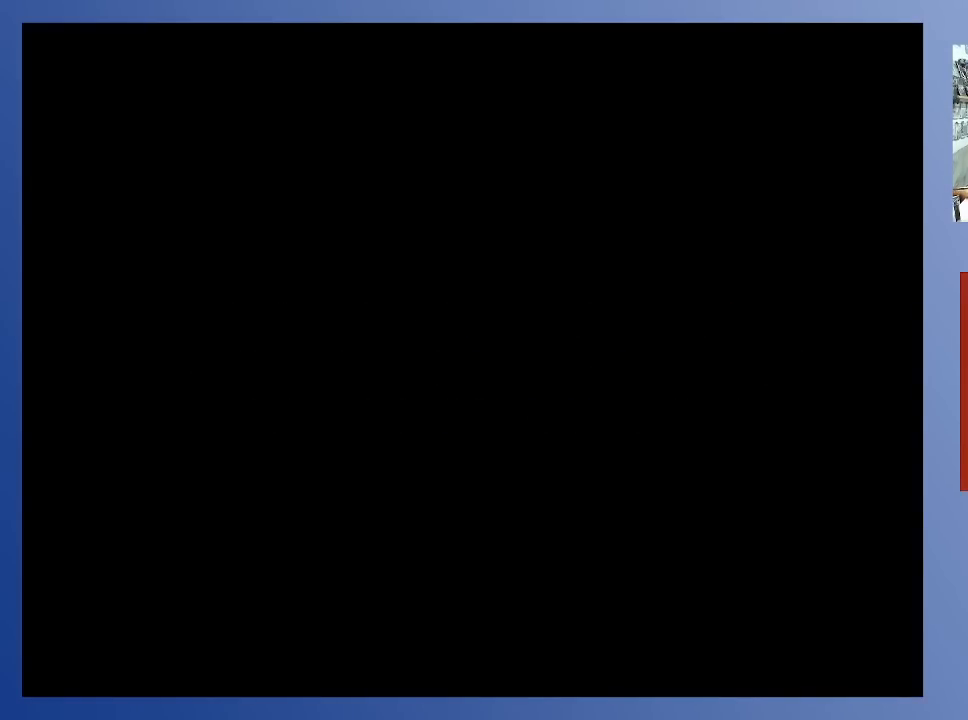
{"buttons": [], "left_stick": "down-left", "right_stick": "center", "events": []}
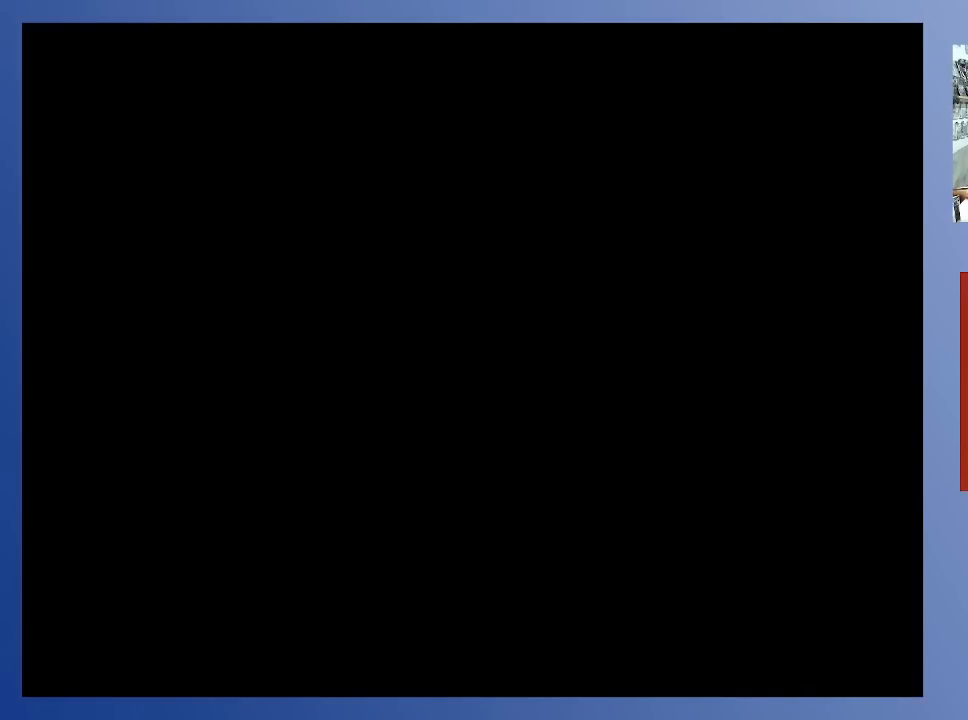
{"buttons": [], "left_stick": "down-left", "right_stick": "center", "events": []}
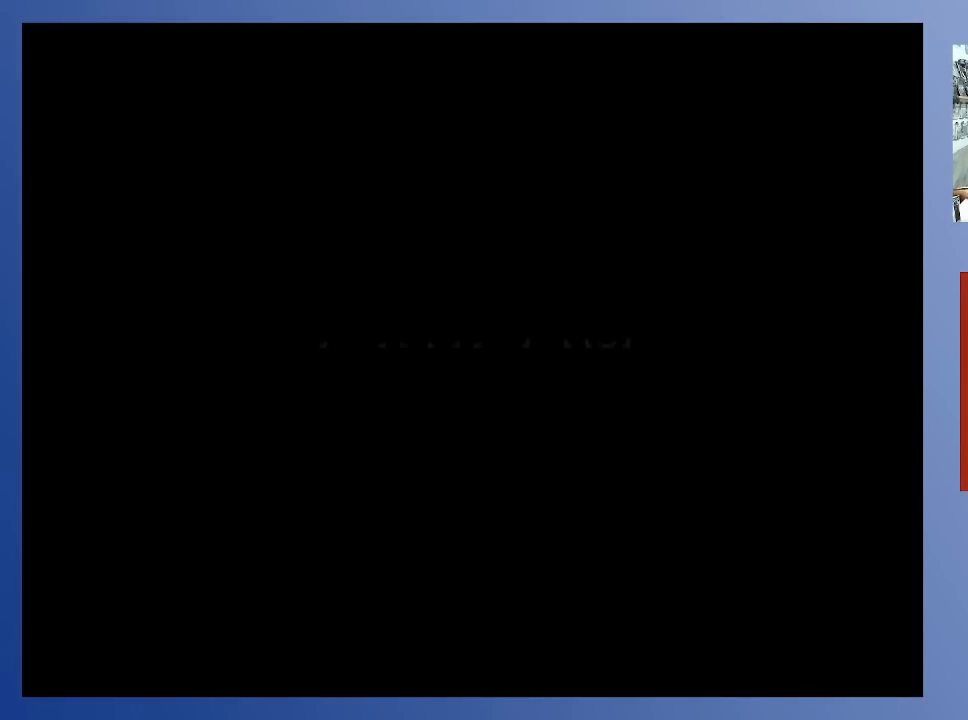
{"buttons": [], "left_stick": "down-left", "right_stick": "center", "events": [[17, "START", "down"], [133, "START", "up"]]}
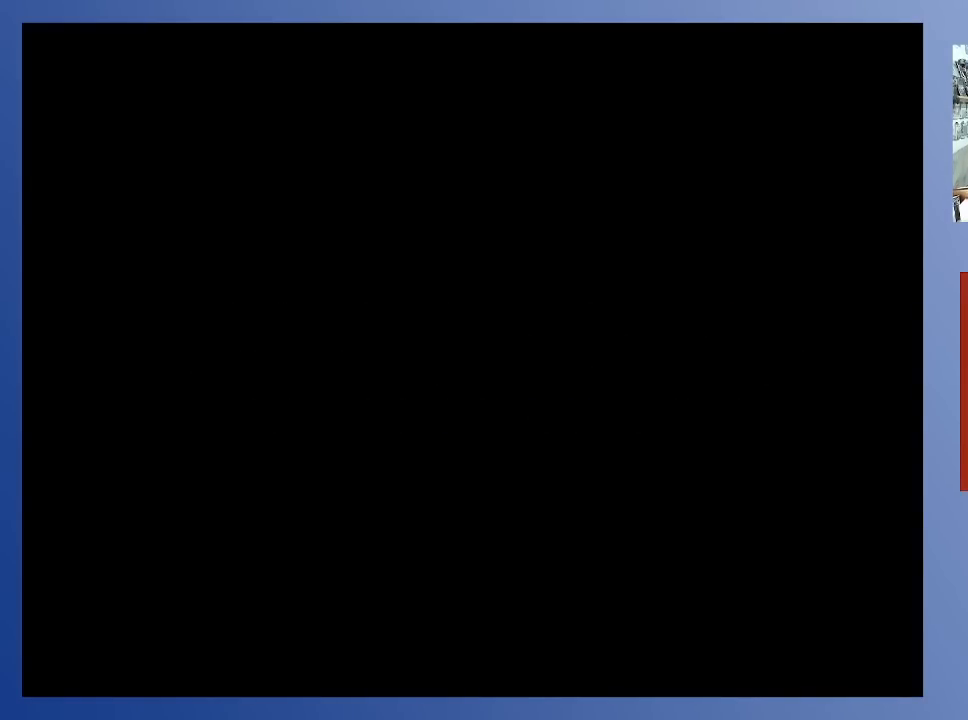
{"buttons": [], "left_stick": "down-left", "right_stick": "center", "events": []}
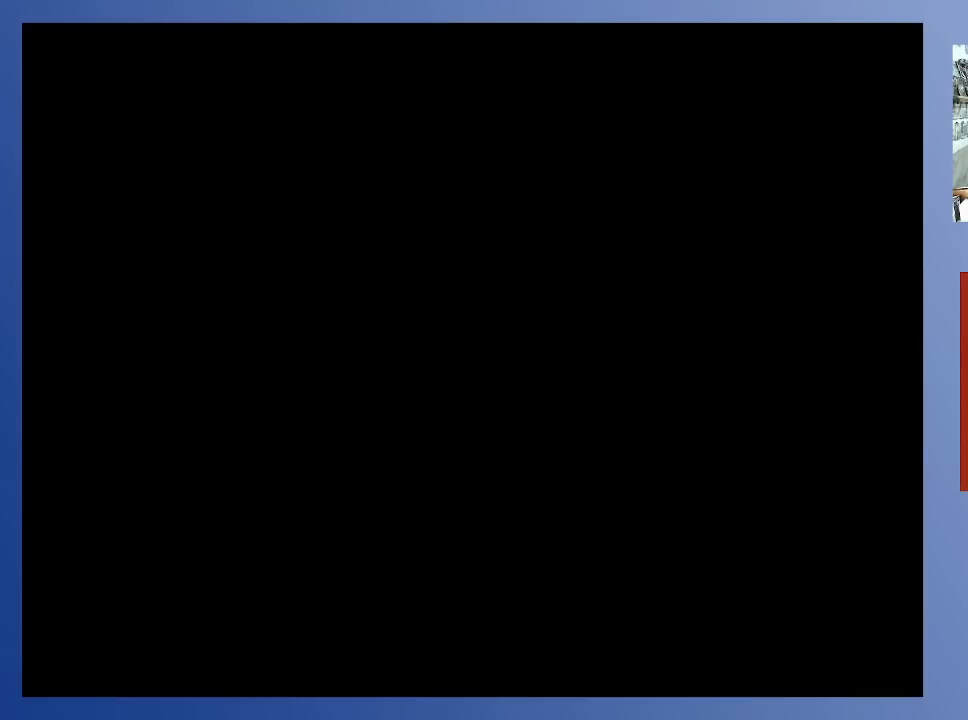
{"buttons": [], "left_stick": "down-left", "right_stick": "center", "events": []}
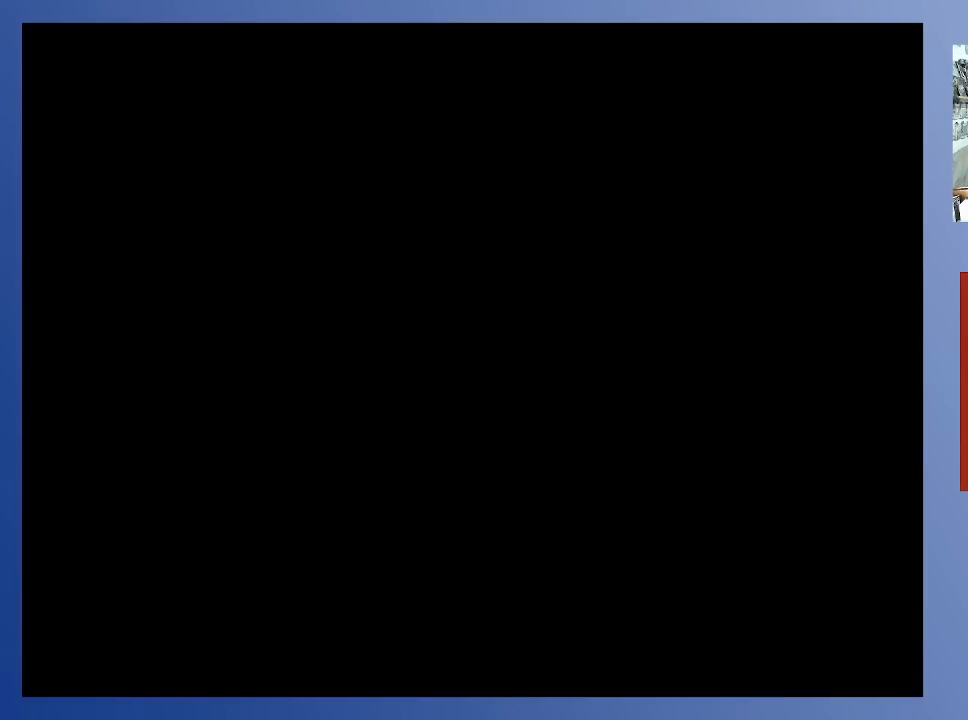
{"buttons": [], "left_stick": "down-left", "right_stick": "center", "events": []}
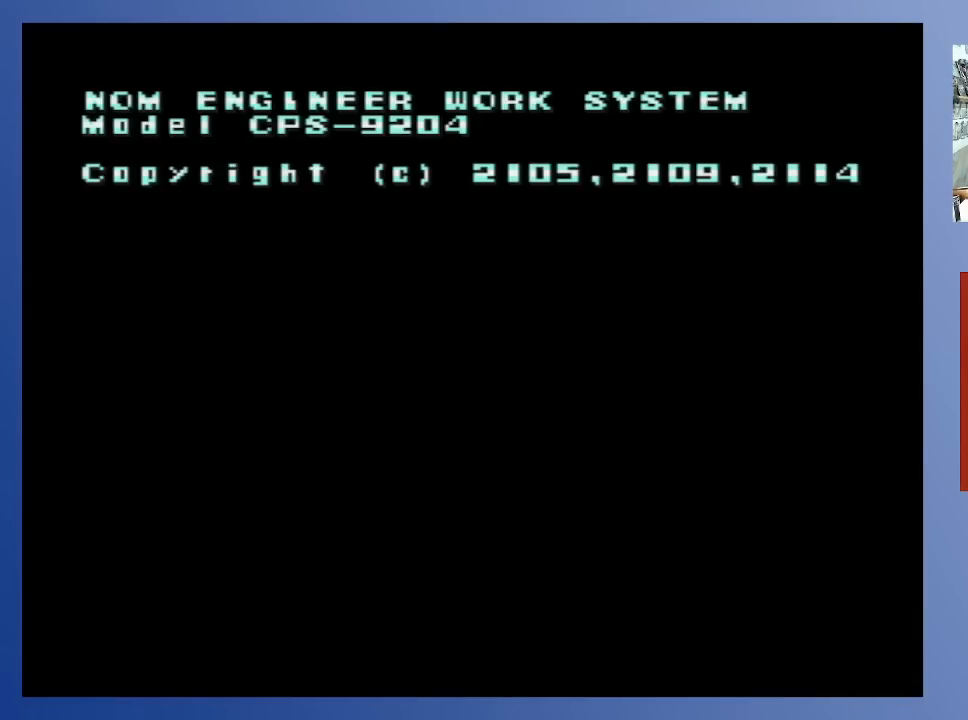
{"buttons": [], "left_stick": "down-left", "right_stick": "center", "events": []}
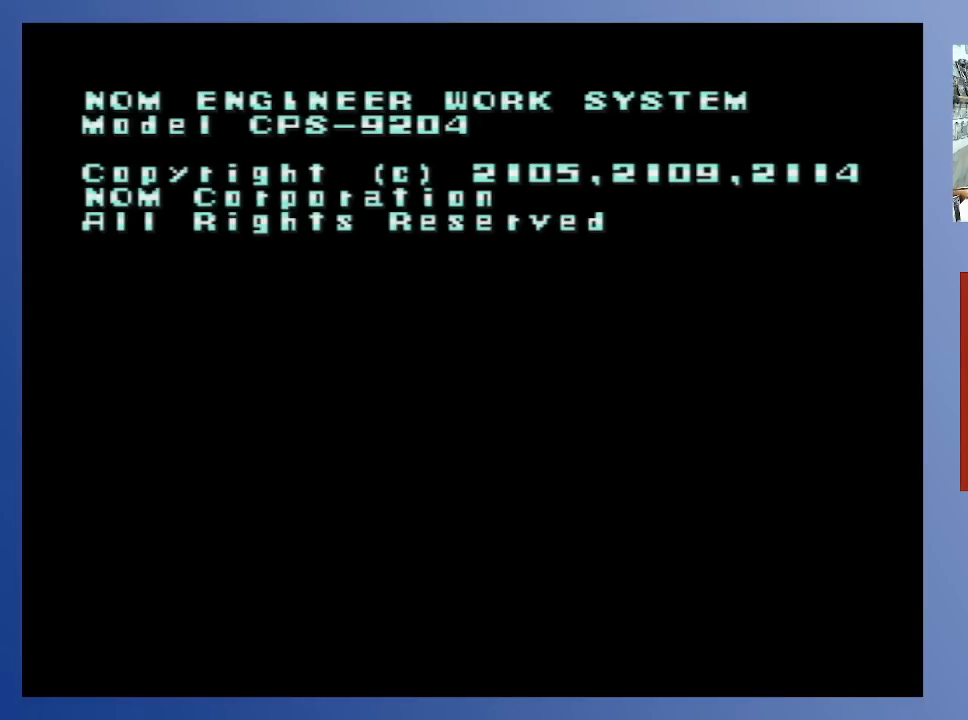
{"buttons": [], "left_stick": "down-left", "right_stick": "center", "events": []}
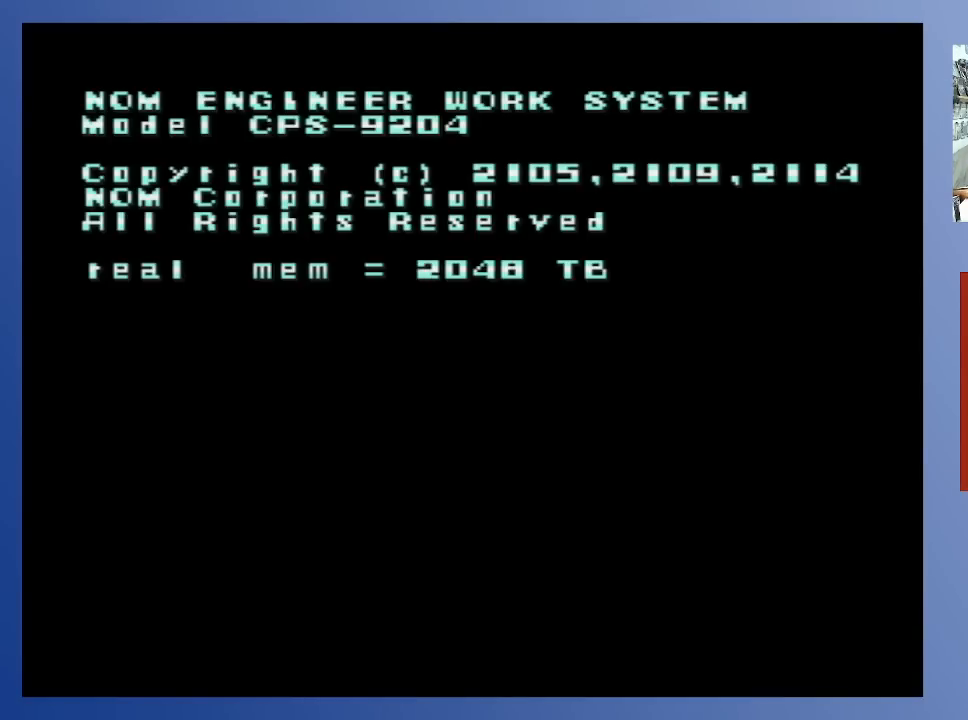
{"buttons": [], "left_stick": "down-left", "right_stick": "center", "events": [[150, "START", "down"], [283, "START", "up"]]}
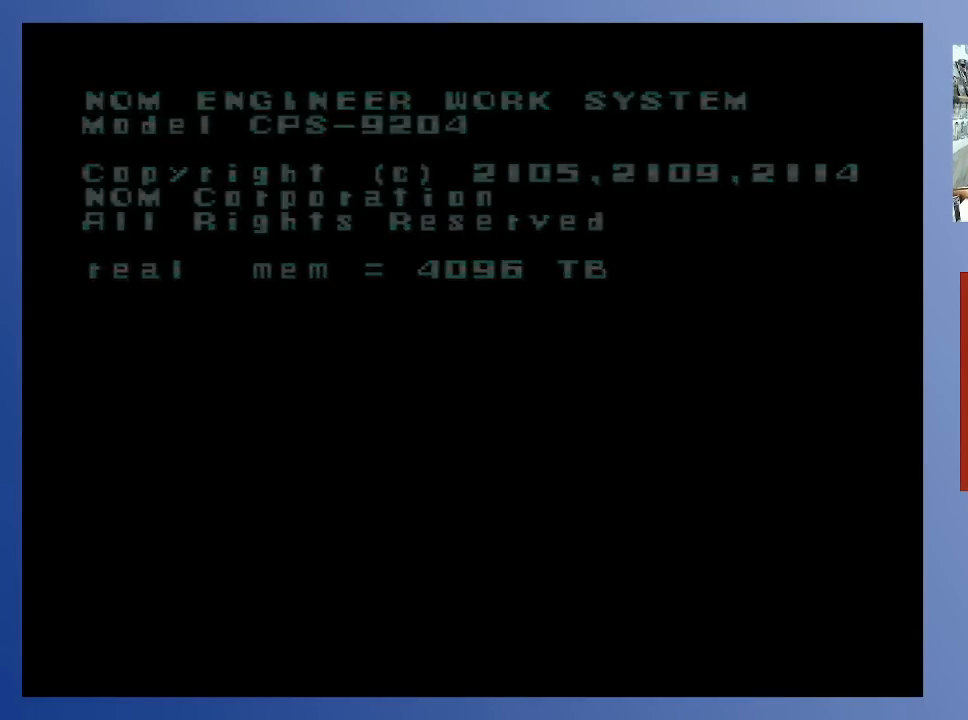
{"buttons": [], "left_stick": "down-left", "right_stick": "center", "events": []}
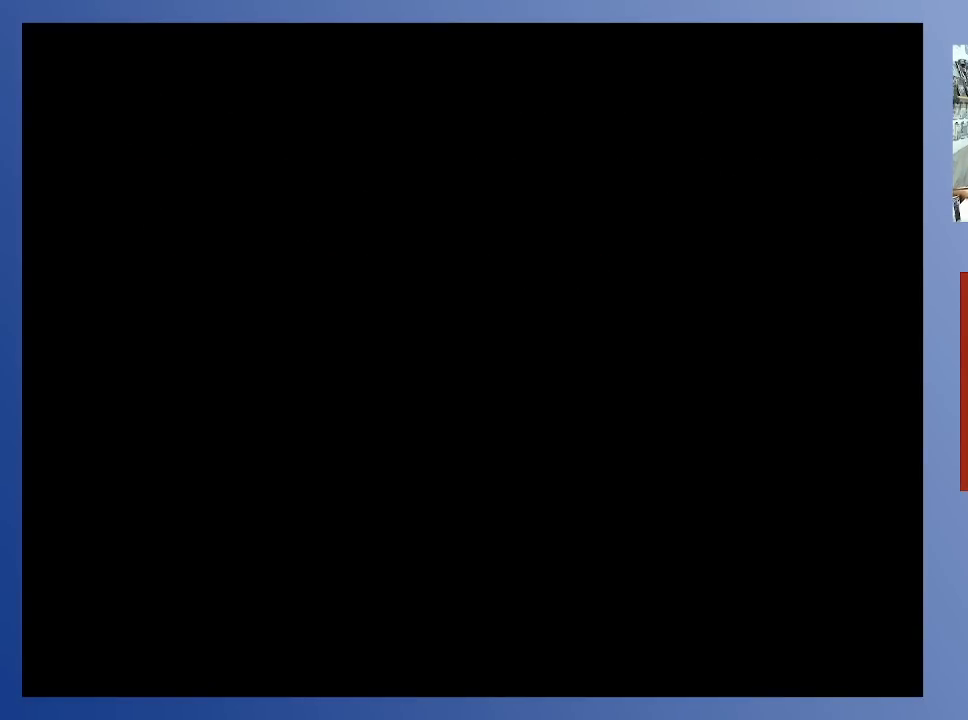
{"buttons": [], "left_stick": "down-left", "right_stick": "center", "events": []}
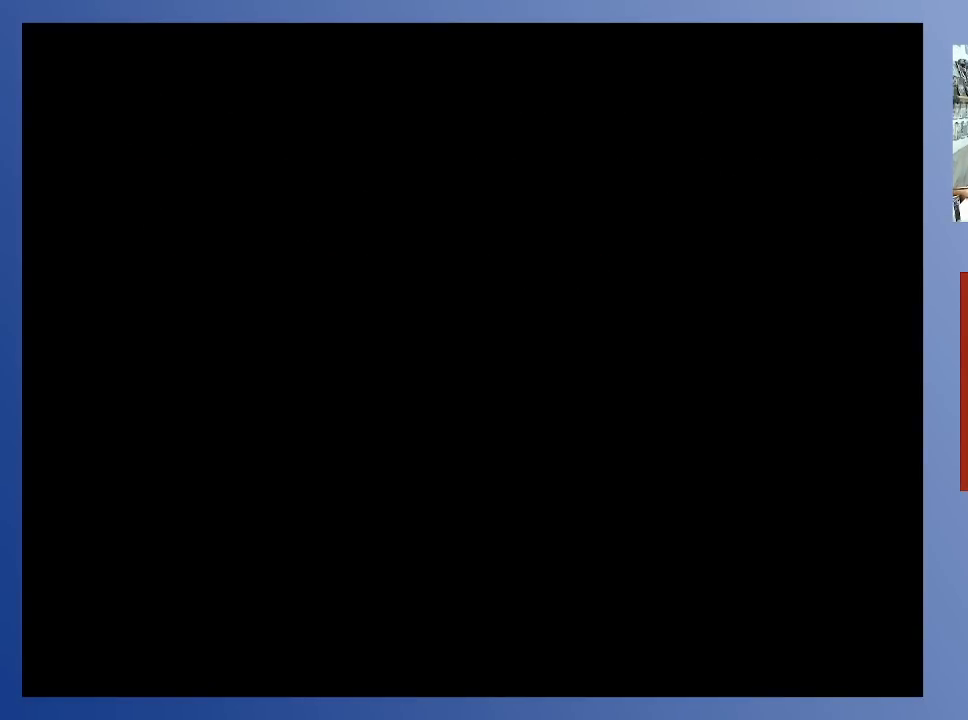
{"buttons": [], "left_stick": "down-left", "right_stick": "center", "events": []}
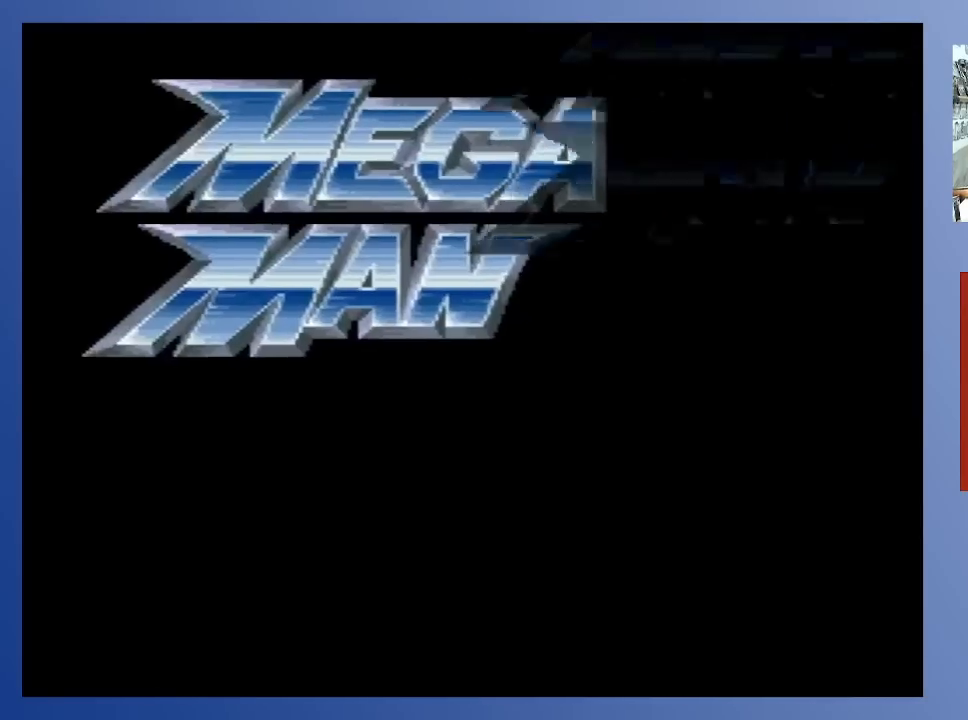
{"buttons": [], "left_stick": "down-left", "right_stick": "center", "events": []}
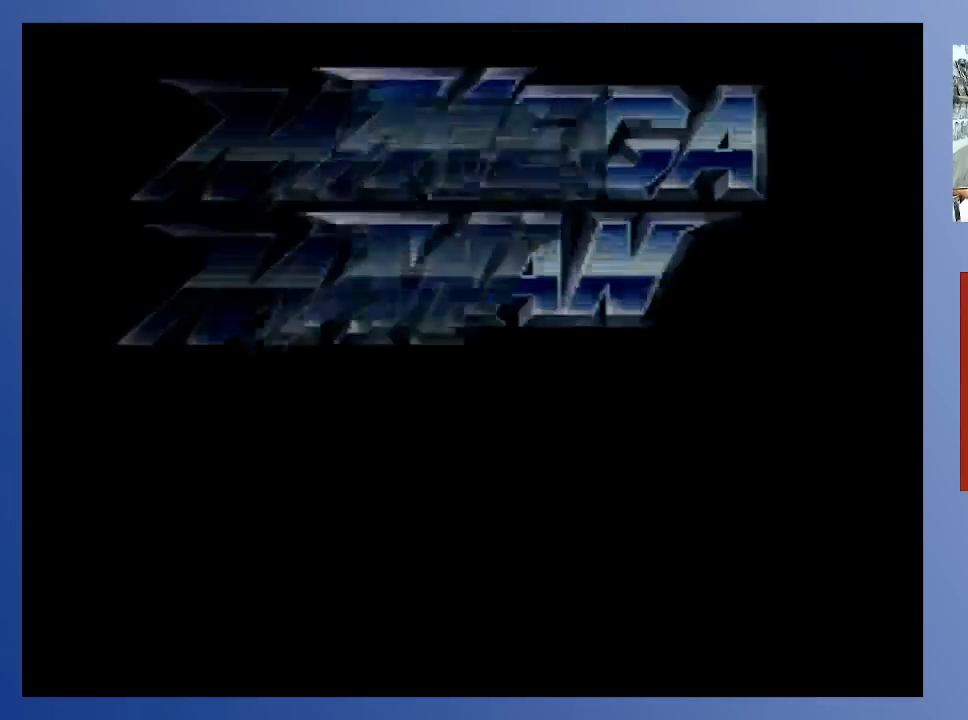
{"buttons": [], "left_stick": "down-left", "right_stick": "center", "events": []}